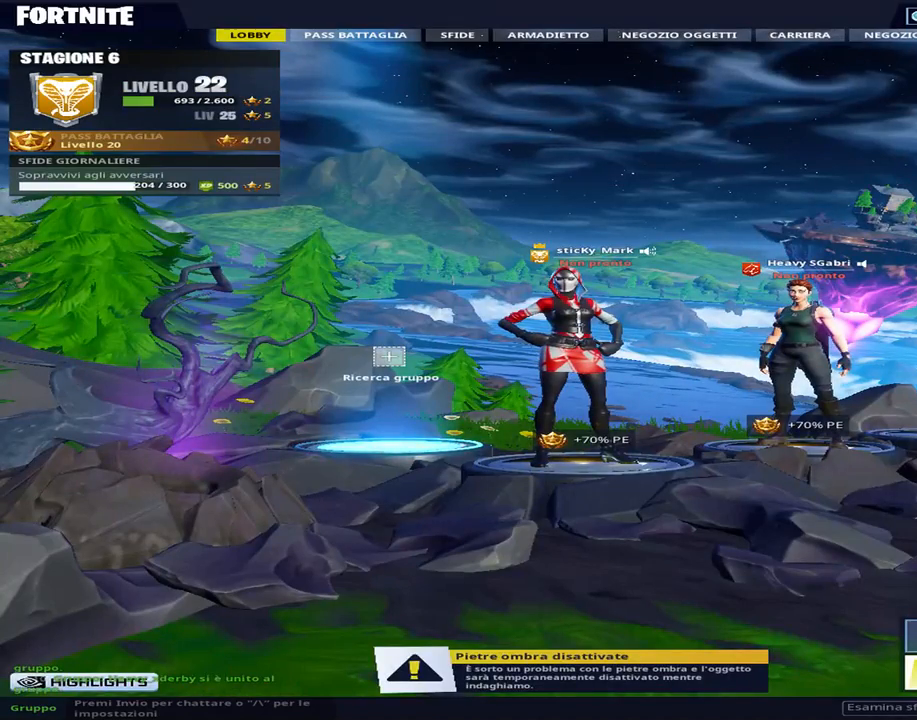
Gameplay with keyboard; each line is a JSON object with the keys held at the frame after it. "events" lists presses ("down") and releases ("up") of "1", "2", "3", "4", "5", "6", "7", "8", "9", "a", "alt", "b", "c", "caps_lock", "ctrl", "d", "e", "f", "g", "h", "i", "j", "k", "m", "n", "q", "r", "s", "shift", "space", "super", "t", "tab", "tilde", "u", "v", "w", "x", "y" and "z" between this image and that frame as [ms after this image, input, new state], when the widget could be followed in between. No other keys are recorded. Mouse input is not recorded.
{"keys": ["alt"], "events": [[500, "alt", "down"]]}
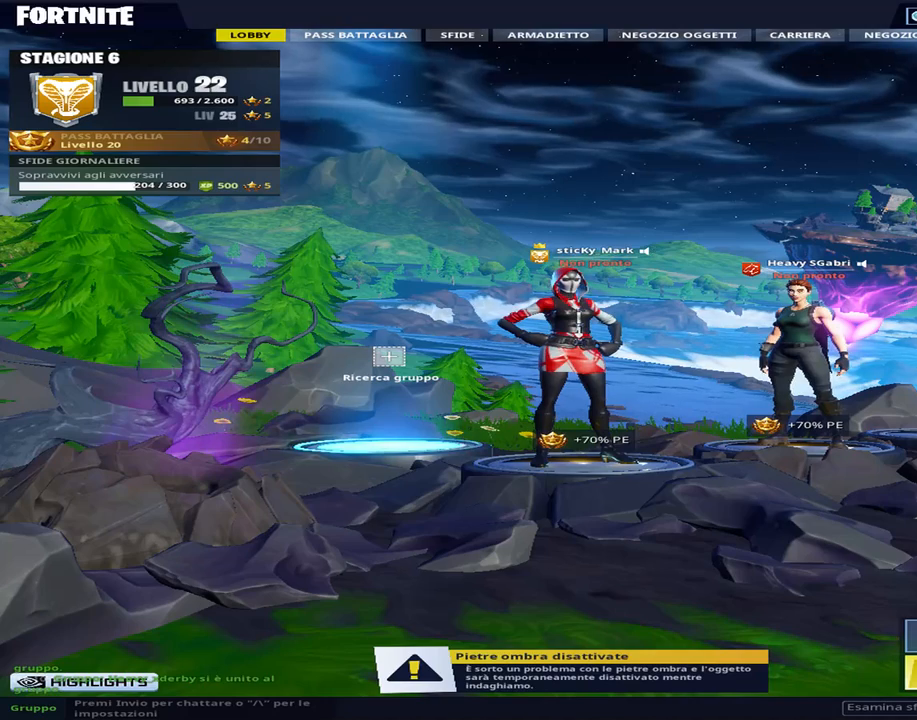
{"keys": ["alt"], "events": [[83, "tab", "down"], [233, "tab", "up"]]}
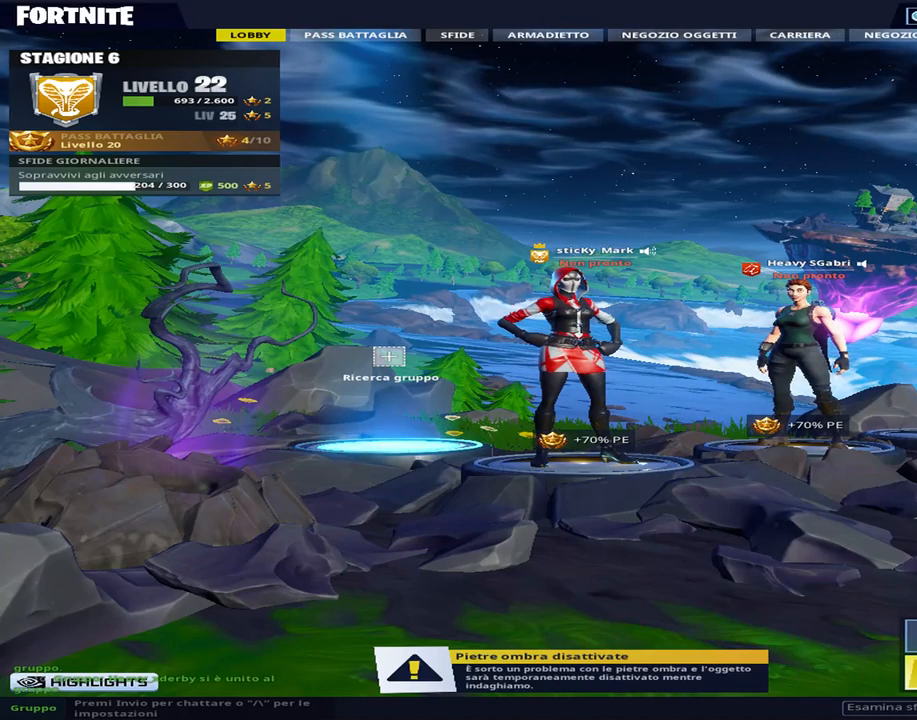
{"keys": ["alt"], "events": []}
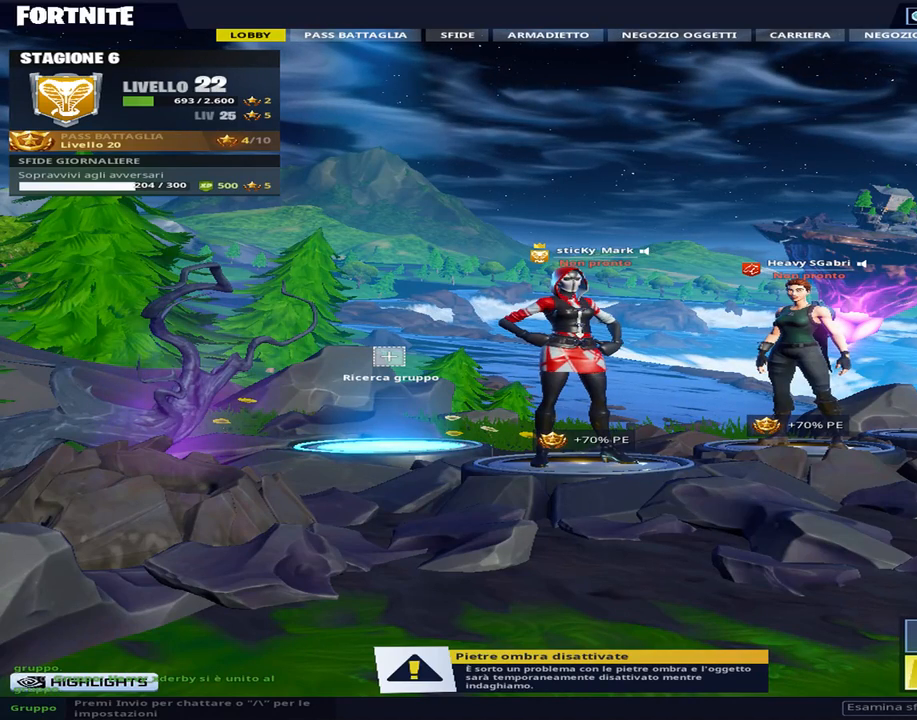
{"keys": ["alt"], "events": []}
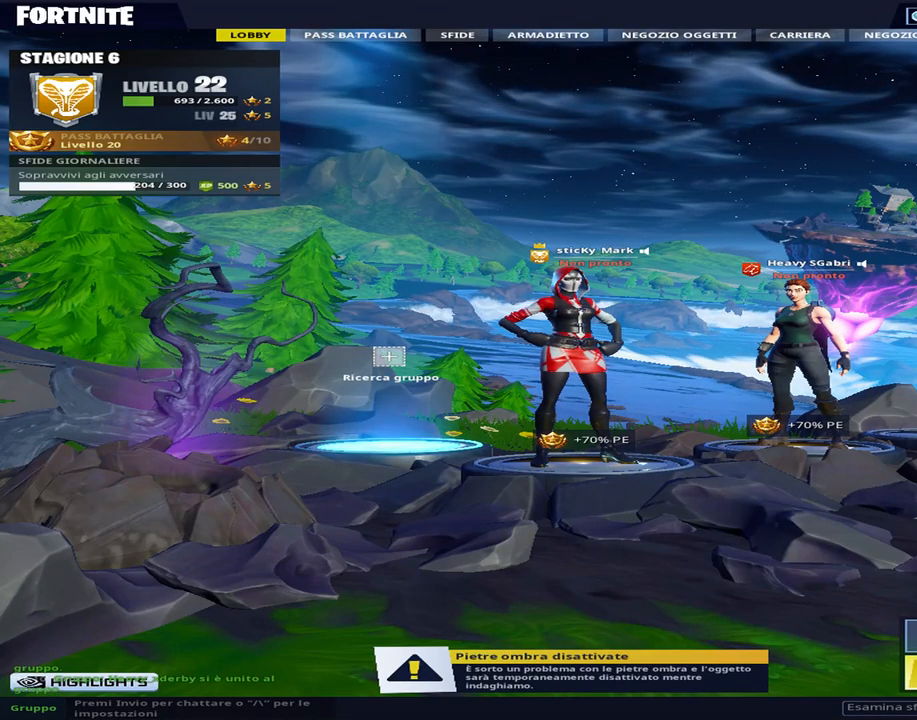
{"keys": [], "events": [[183, "alt", "up"]]}